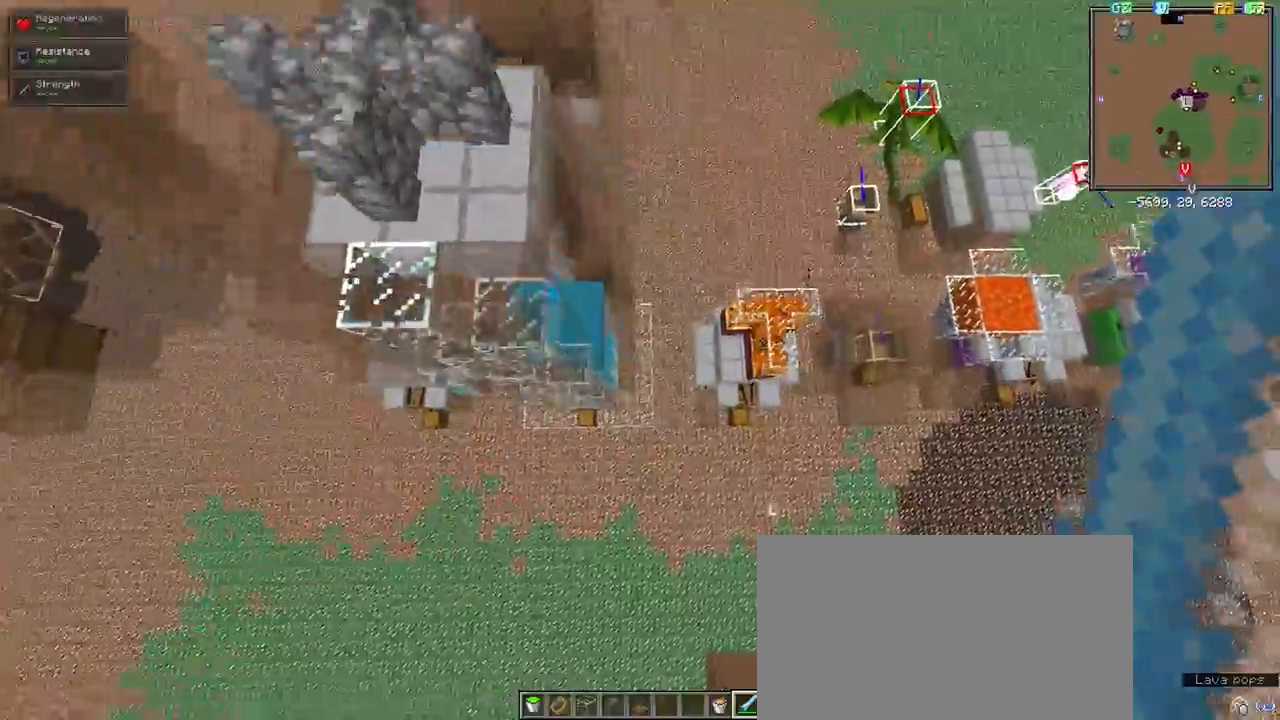
Gameplay with keyboard and mouse; each line is a JSON object with the keys and mouse buttons held at the frame after it. "events" lists presses ("down") and releases ("up") of "1", "2", "3", "4", "5", "a", "alt", "c", "ctrl", "d", "e", "f", "q", "r", "s", "shift", "space", "tab", "v", "w", "x", "z", "mouse_left" and "mouse_right" between this image and that frame as [ms after this image, input, new state], when the widget could be followed in between. "mouse_left", "mouse_right" = the "left", "right" buttons of the "mouse" list. No other keys are recorded. Fast repeated clicks can show as one long hold. Mouse movement is not recorded.
{"keys": ["shift"], "mouse": [], "events": []}
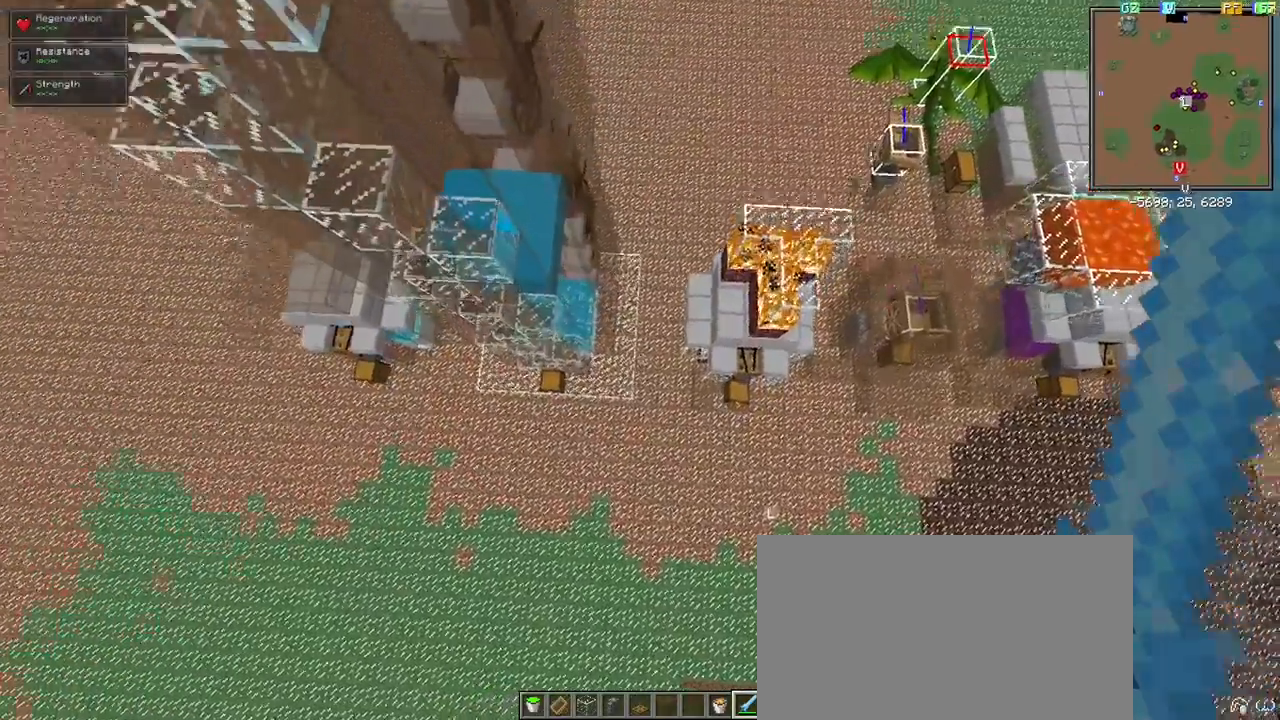
{"keys": ["shift"], "mouse": [], "events": []}
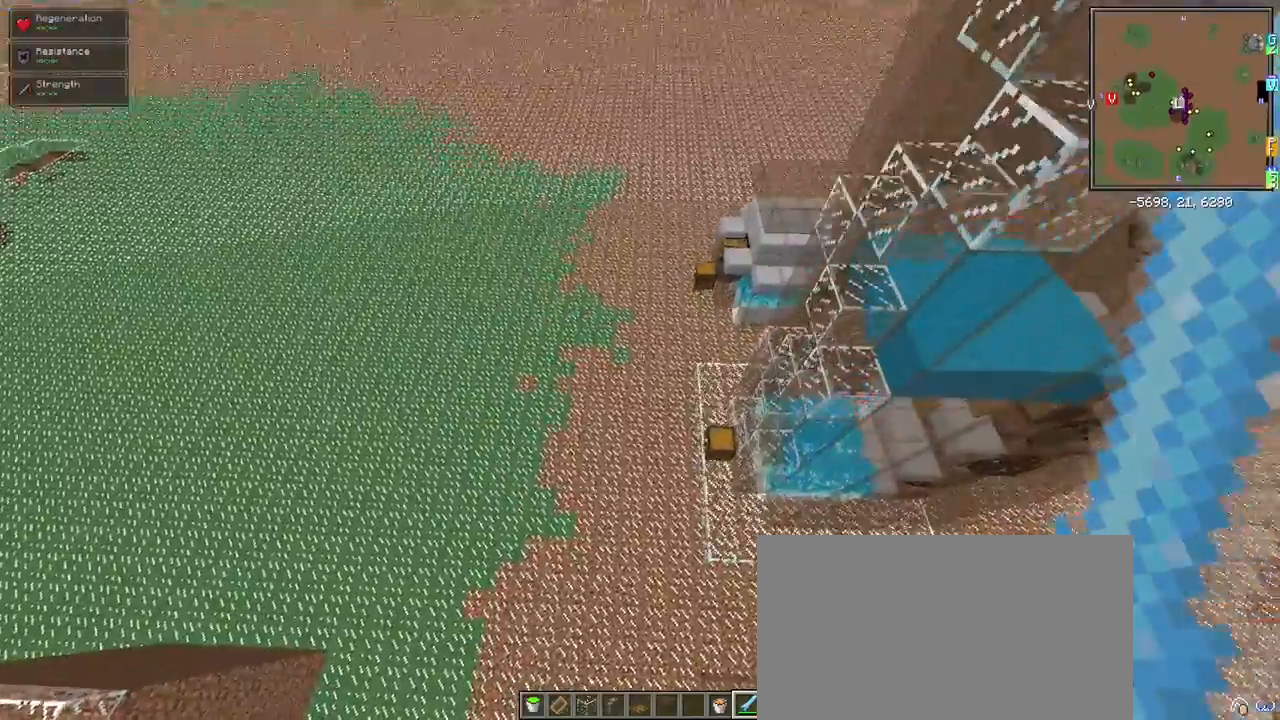
{"keys": ["w"], "mouse": [], "events": [[100, "shift", "up"], [417, "w", "down"]]}
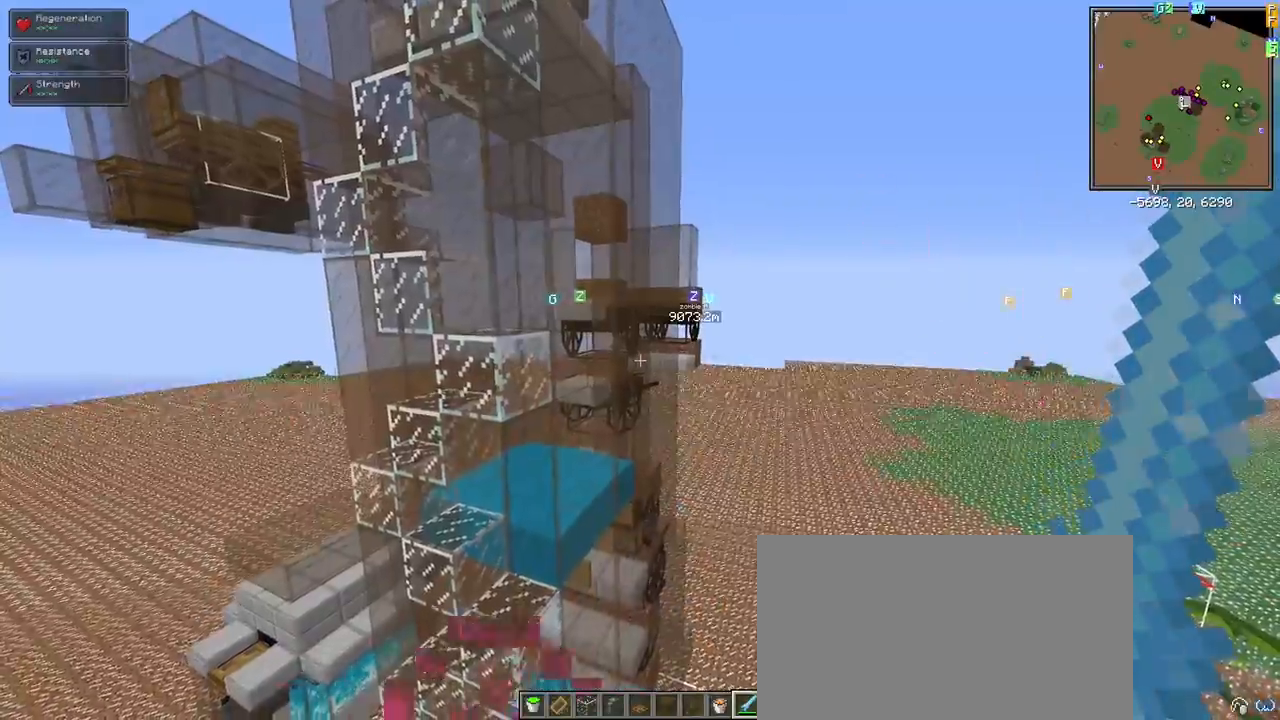
{"keys": [], "mouse": [], "events": [[150, "w", "up"]]}
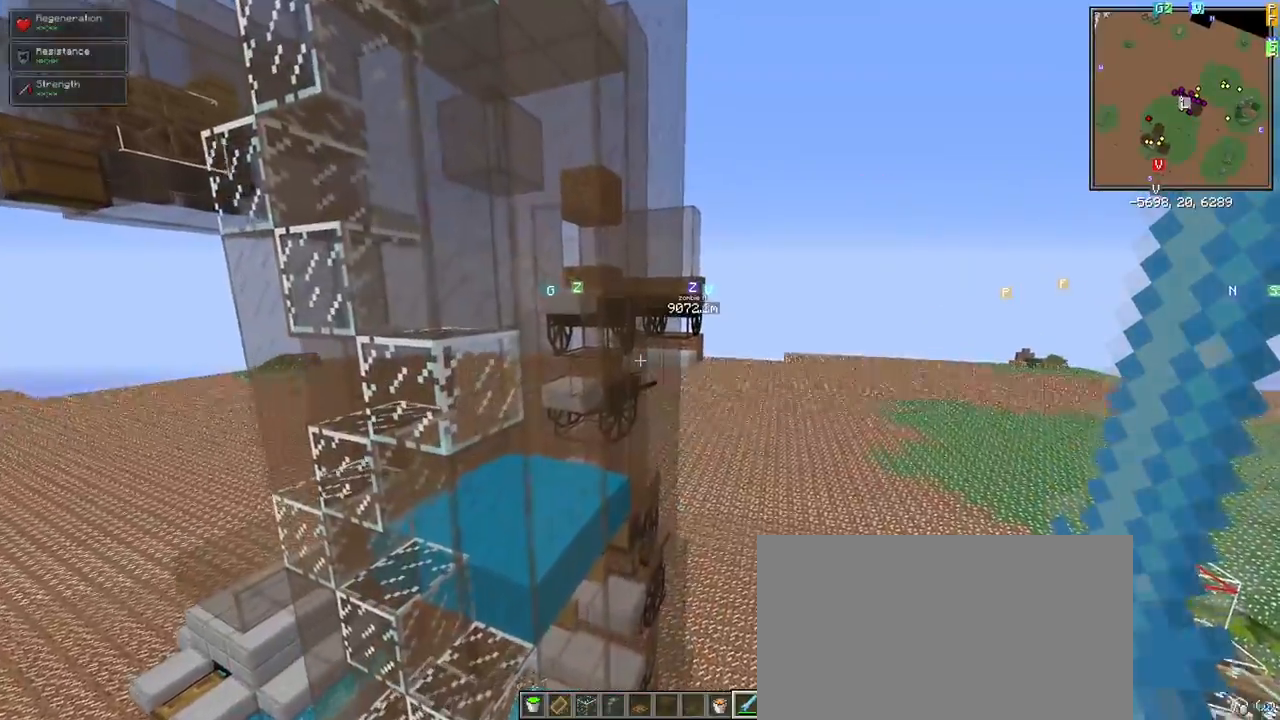
{"keys": ["w"], "mouse": [], "events": [[367, "w", "down"]]}
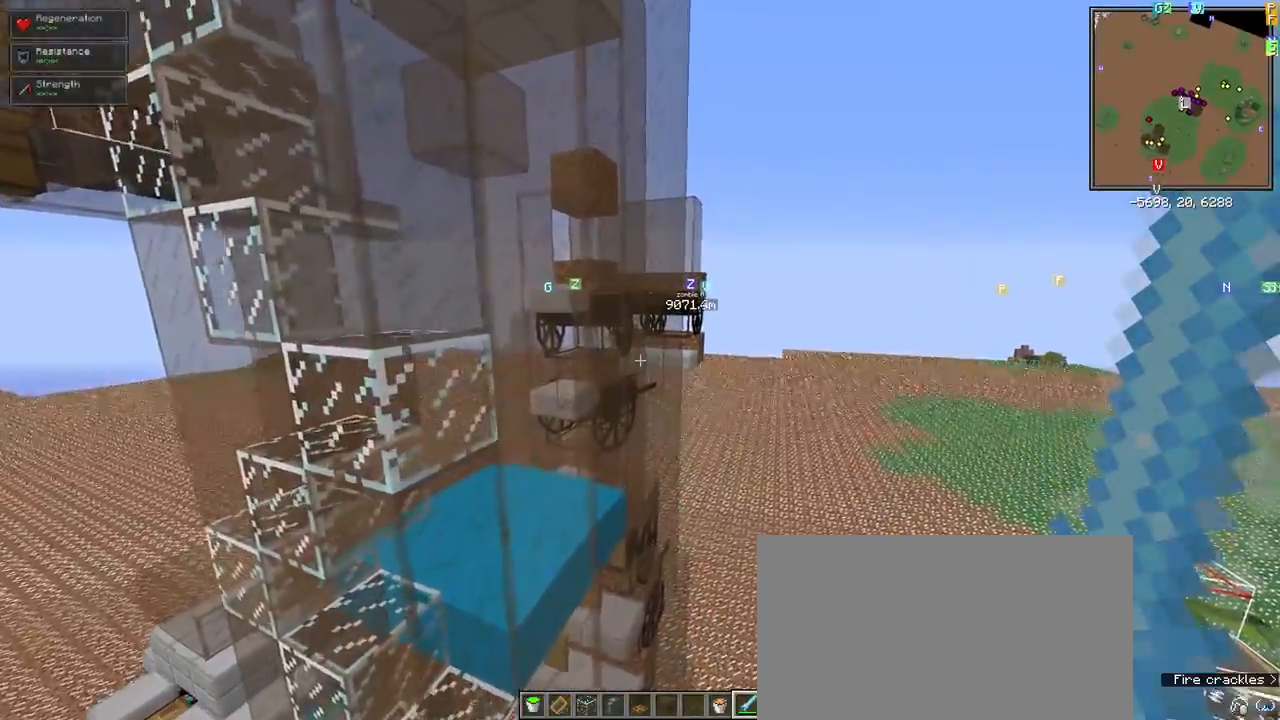
{"keys": [], "mouse": [], "events": [[67, "d", "down"], [150, "w", "up"], [250, "d", "up"]]}
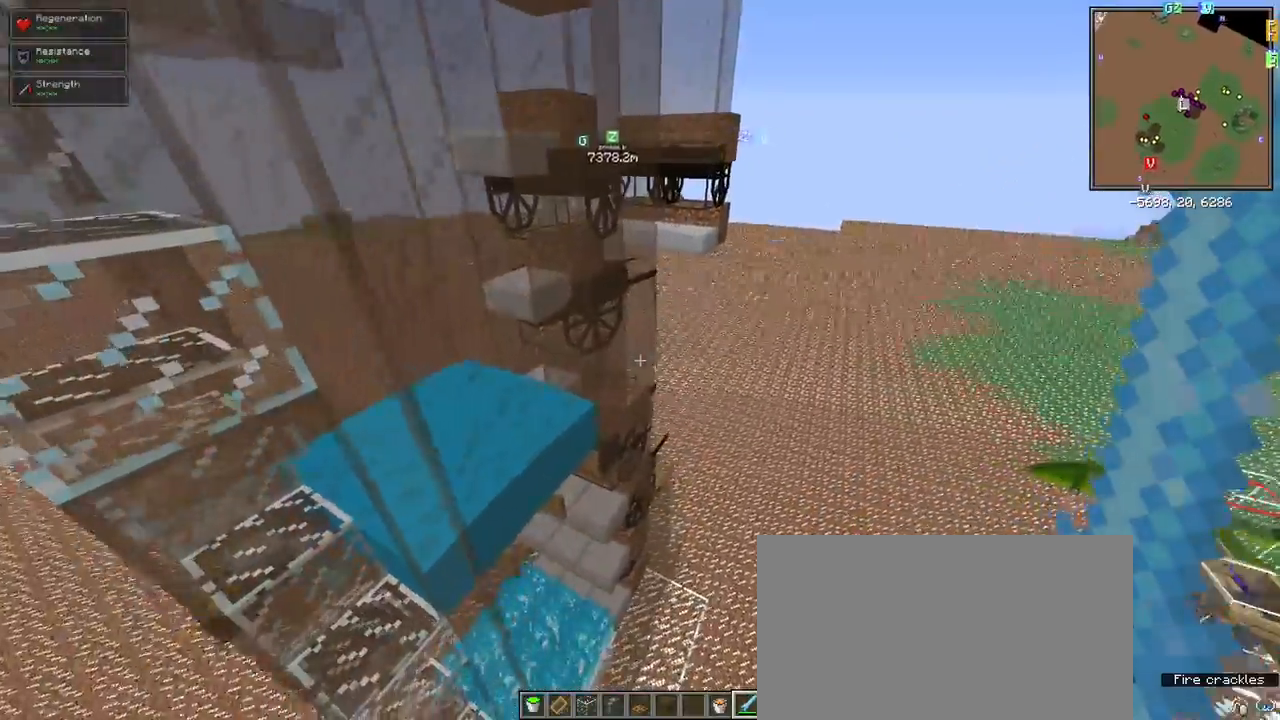
{"keys": [], "mouse": [], "events": [[33, "a", "down"], [300, "a", "up"]]}
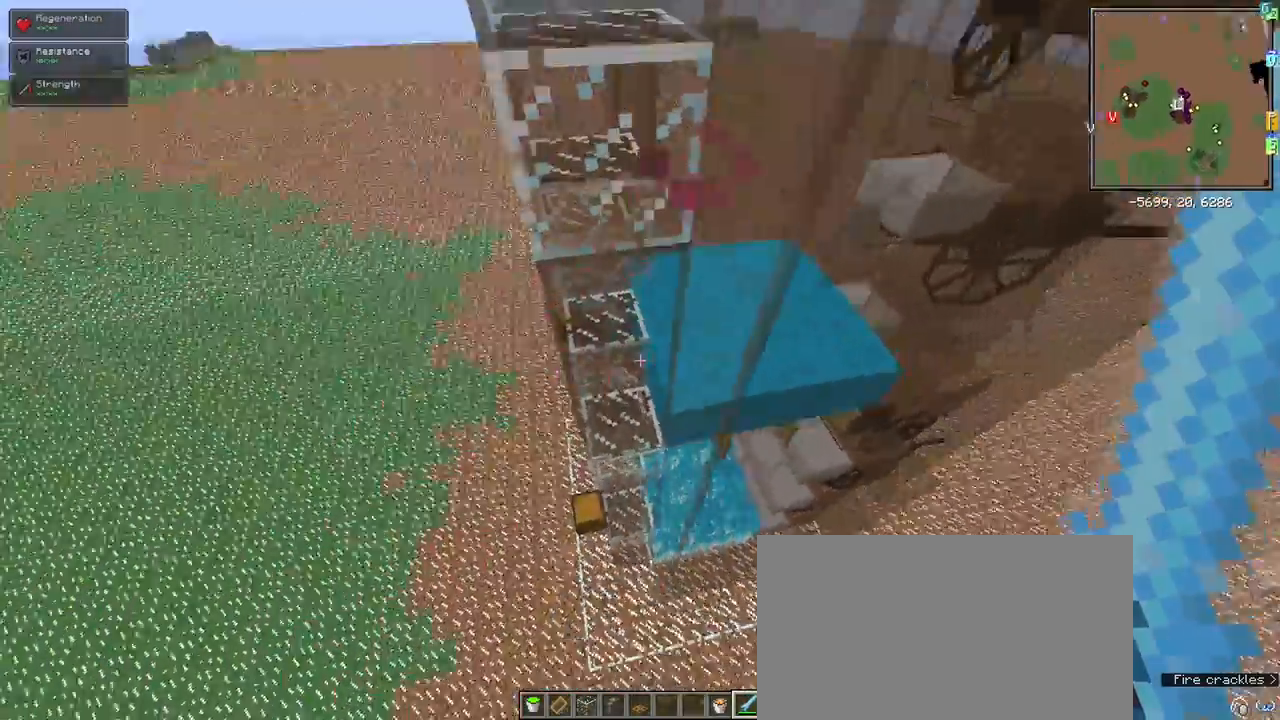
{"keys": [], "mouse": [], "events": [[17, "a", "down"], [133, "a", "up"]]}
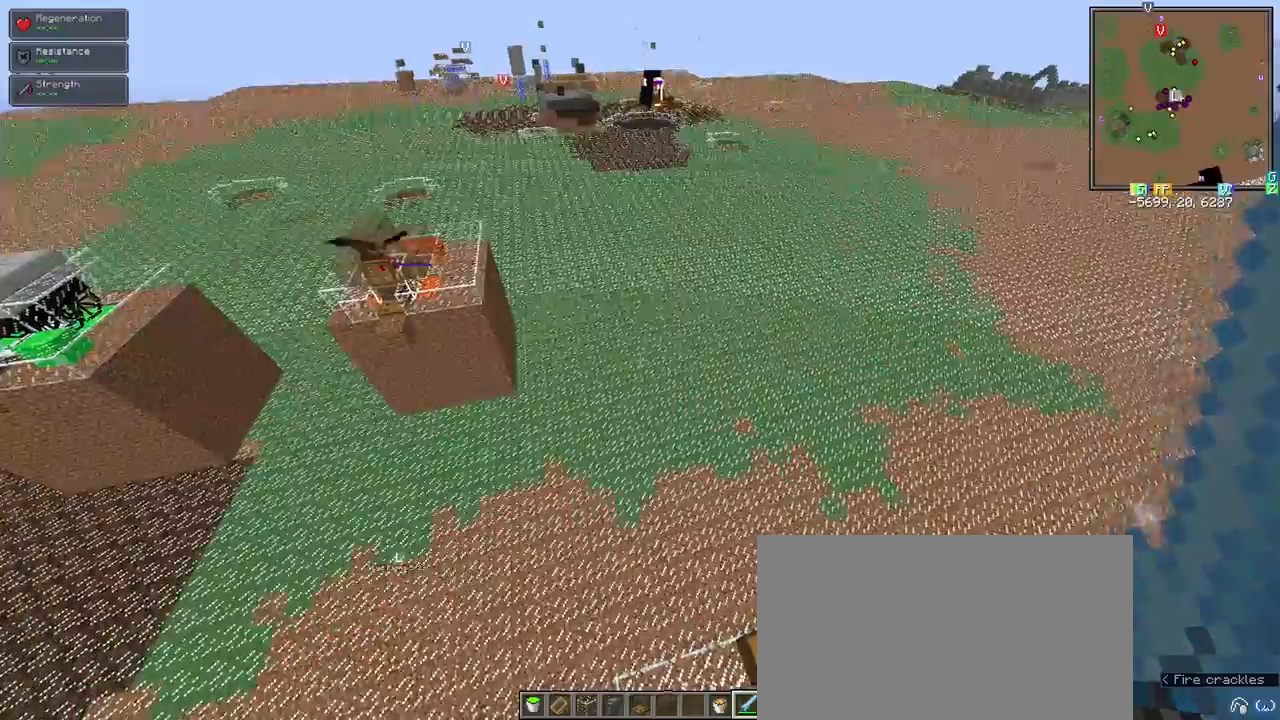
{"keys": [], "mouse": [], "events": []}
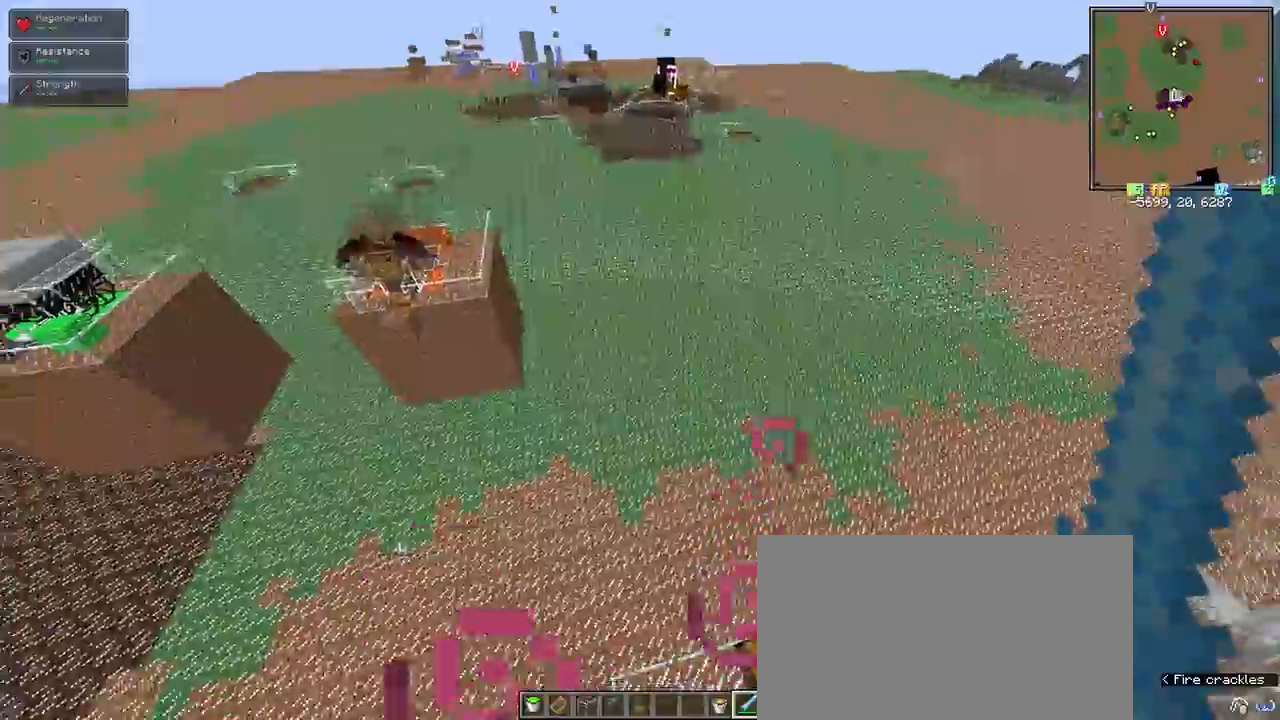
{"keys": ["w"], "mouse": [], "events": [[450, "w", "down"]]}
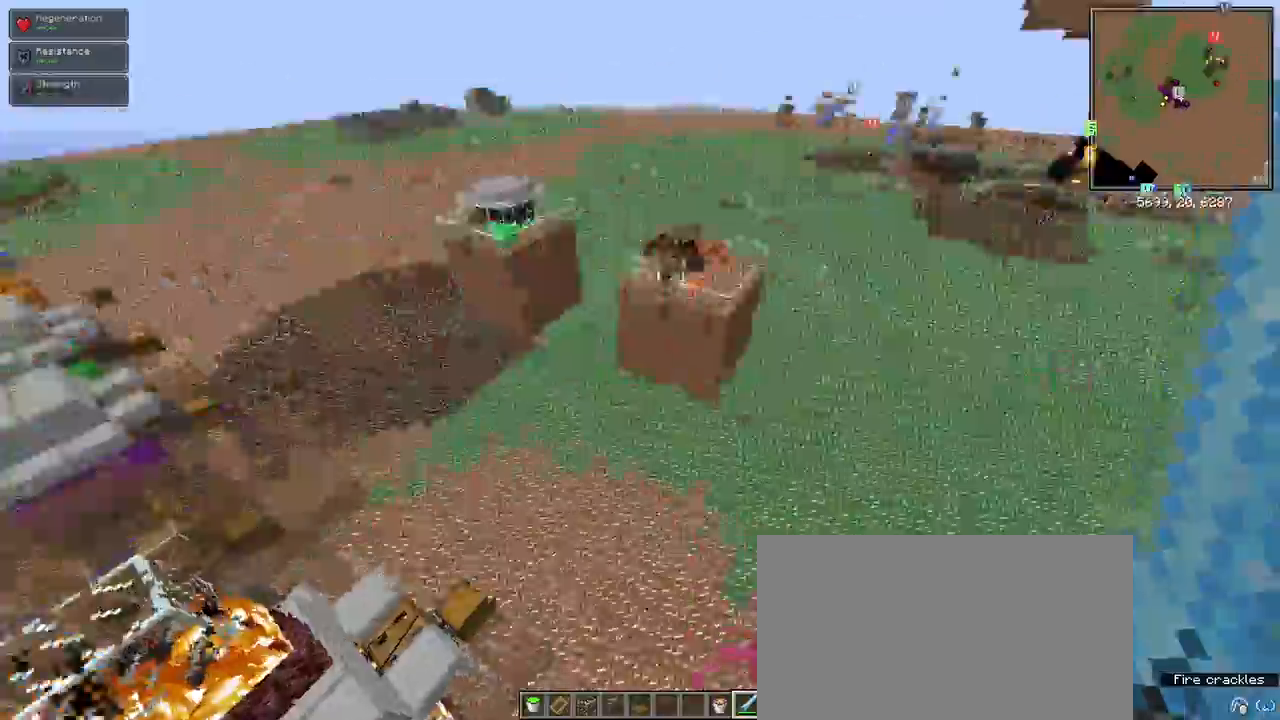
{"keys": [], "mouse": []}
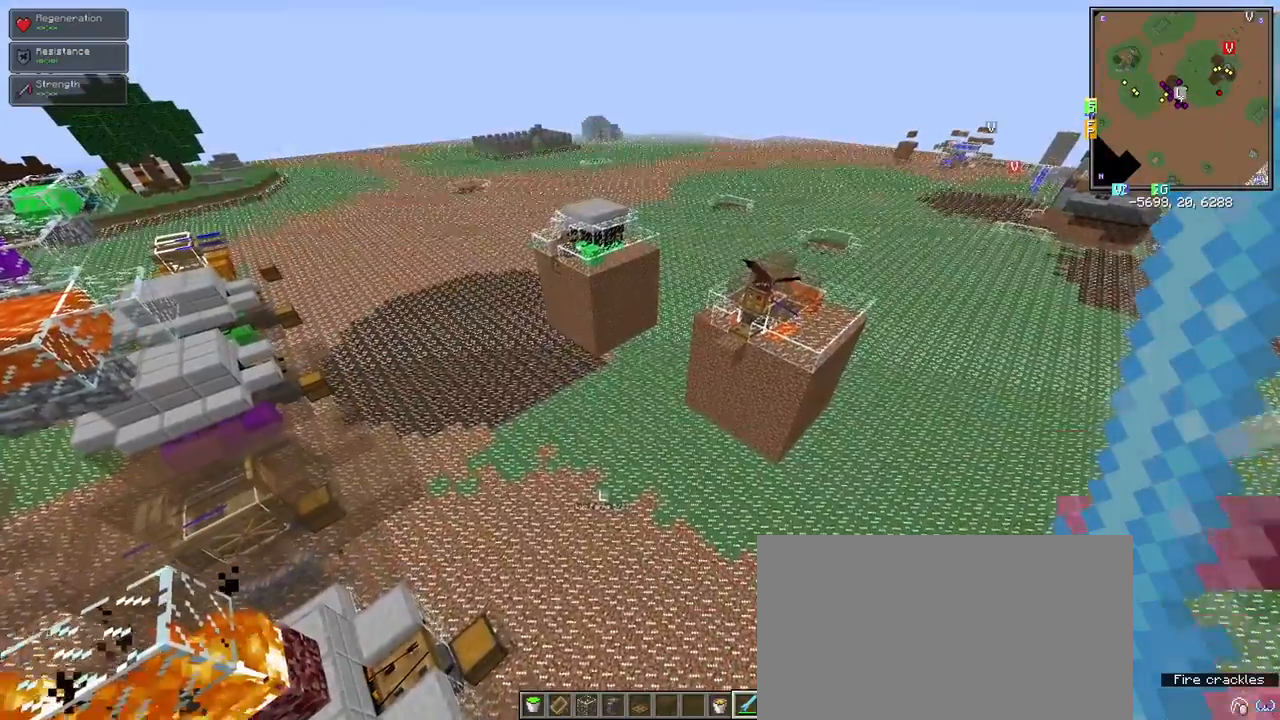
{"keys": ["shift", "w"], "mouse": [], "events": [[67, "d", "down"], [117, "w", "down"], [200, "d", "up"], [250, "shift", "down"]]}
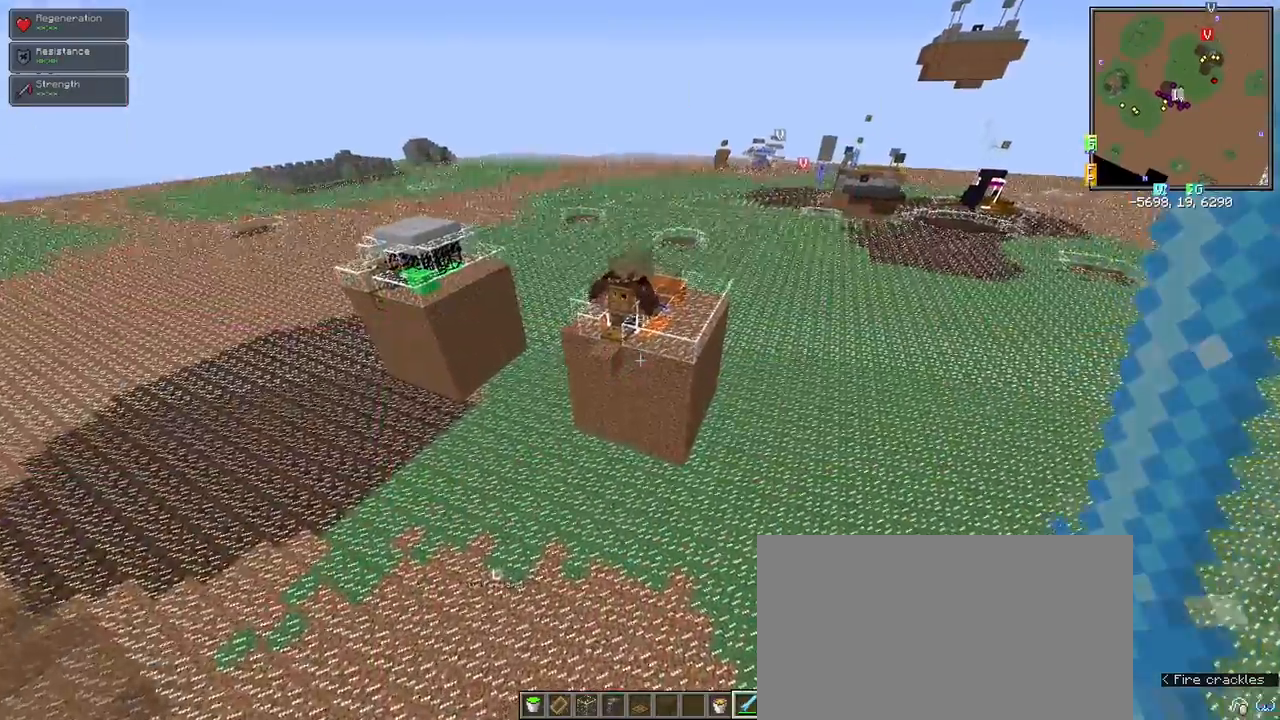
{"keys": ["w"], "mouse": [], "events": [[217, "shift", "up"]]}
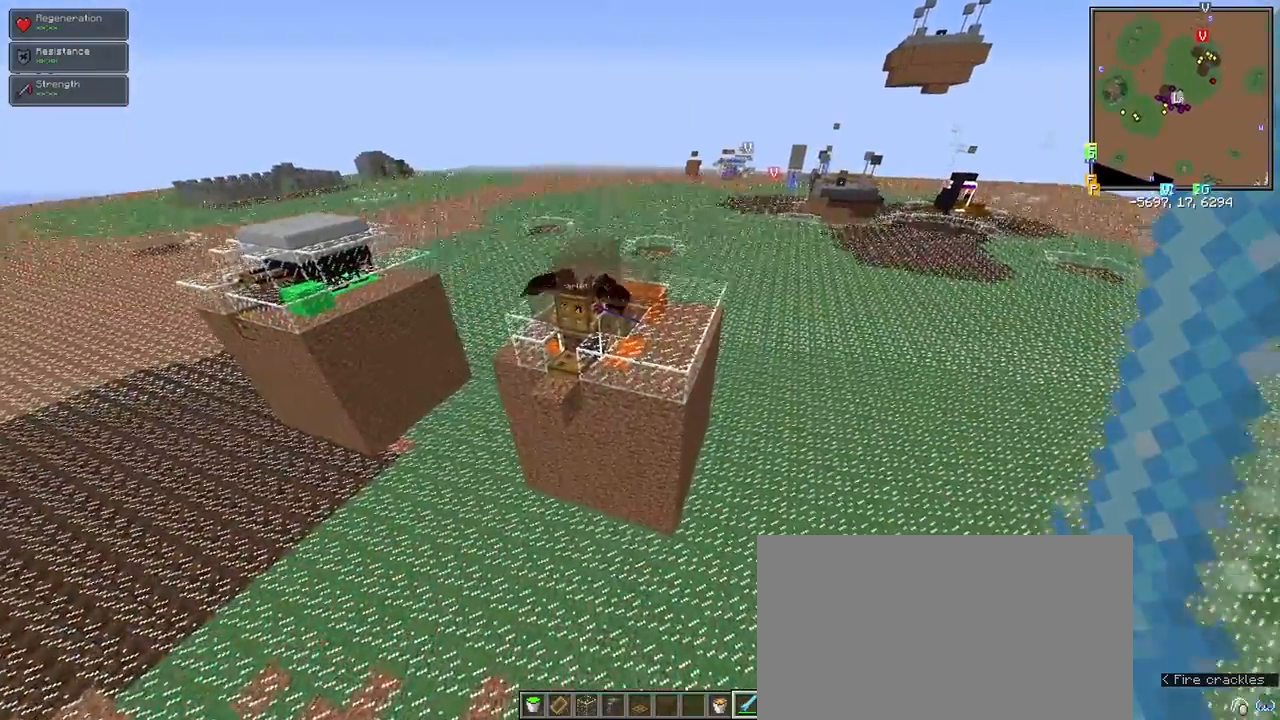
{"keys": ["shift"], "mouse": [], "events": [[200, "w", "up"], [383, "shift", "down"]]}
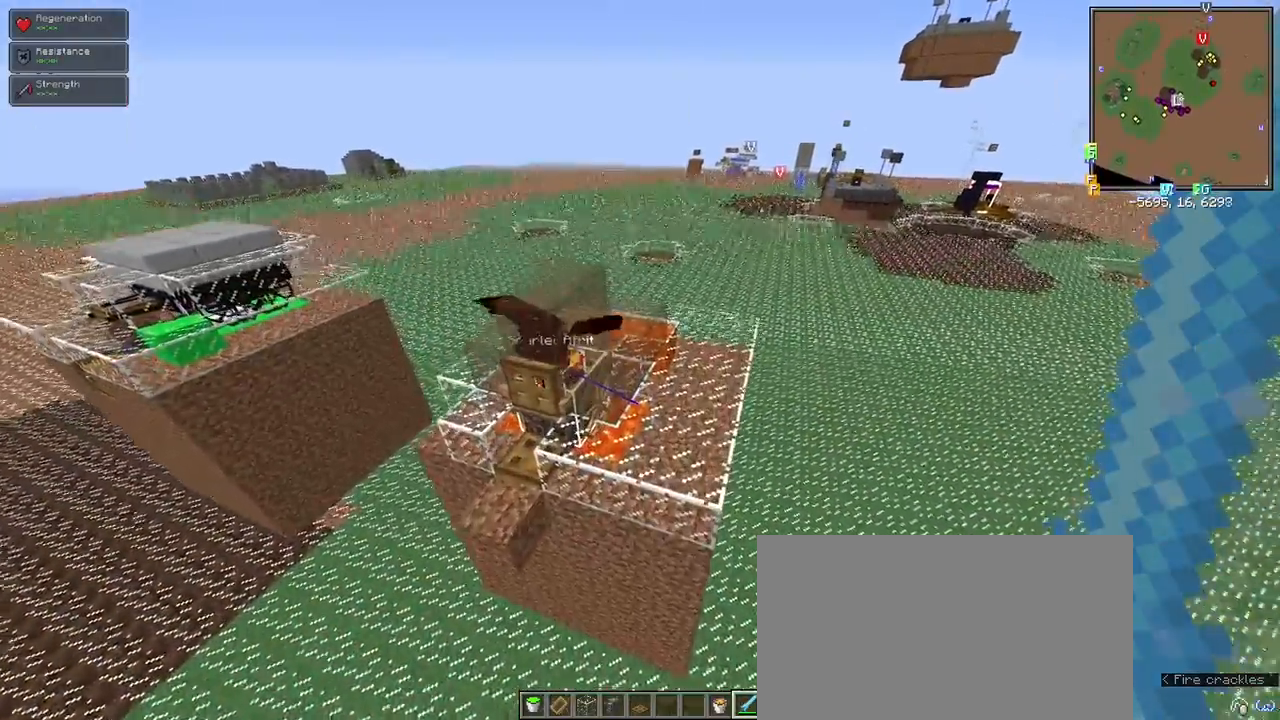
{"keys": [], "mouse": [], "events": [[183, "shift", "up"], [217, "w", "down"], [400, "w", "up"]]}
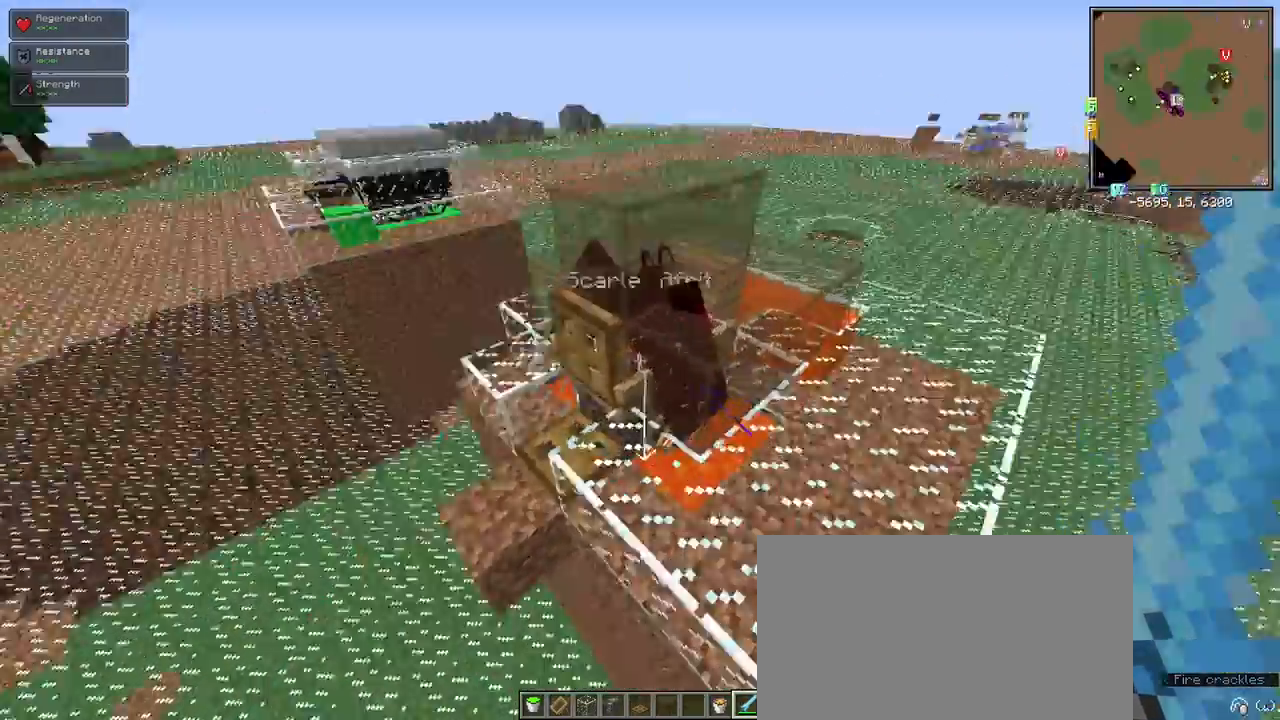
{"keys": [], "mouse": [], "events": [[83, "a", "down"], [283, "a", "up"]]}
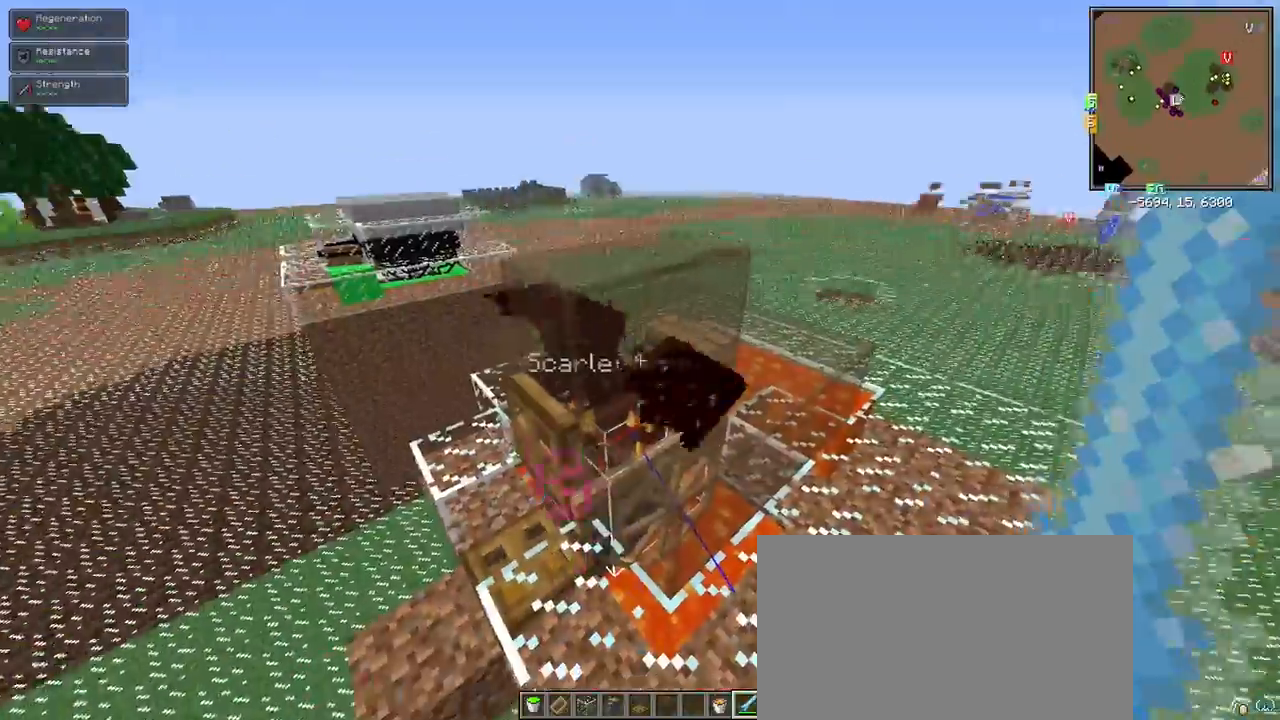
{"keys": ["w"], "mouse": [], "events": [[150, "a", "down"], [283, "w", "down"], [433, "a", "up"]]}
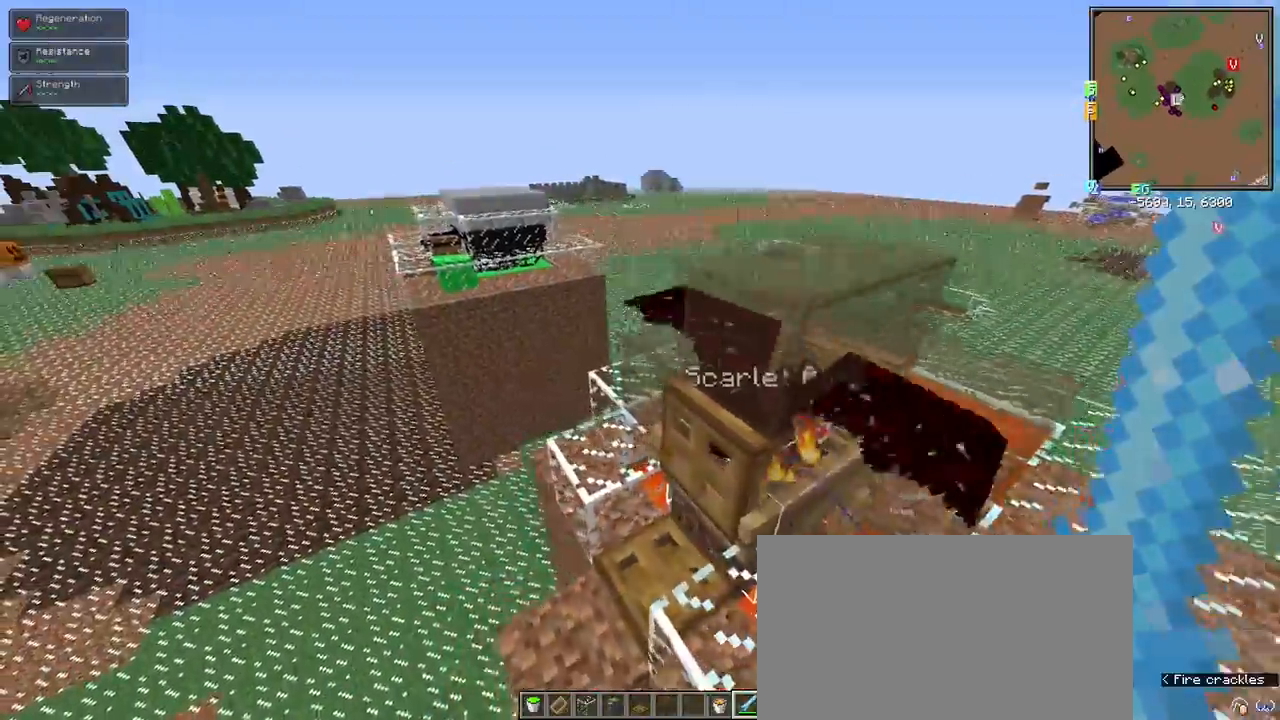
{"keys": [], "mouse": [], "events": [[400, "w", "up"]]}